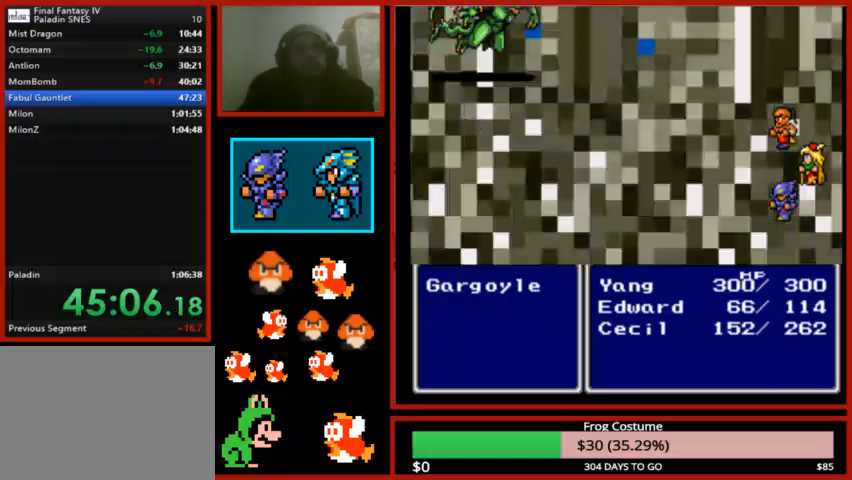
Gameplay with a controller (PlayStation layout); each line is a JSON object with the inputs held at the frame after it. "events" lists button and stick changes between this image and that frame as [ms after this image, input, new state], when the widget could be followed in between.
{"buttons": [], "left_stick": "center", "right_stick": "center", "events": []}
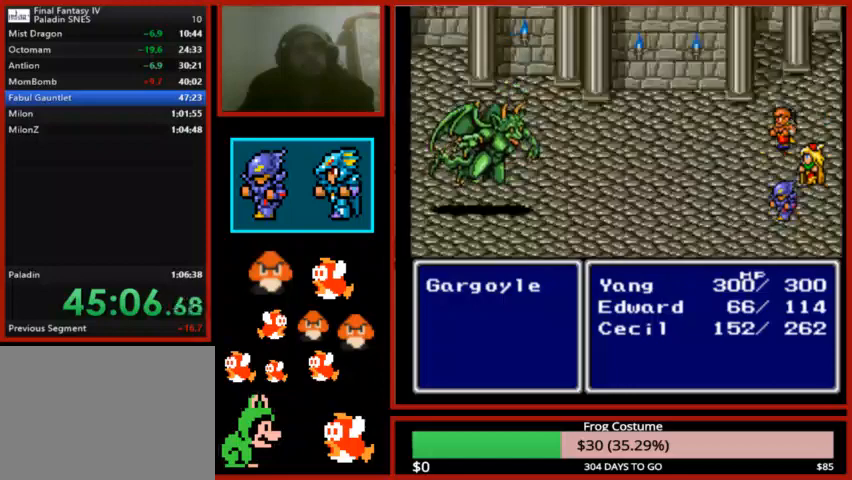
{"buttons": [], "left_stick": "center", "right_stick": "center", "events": []}
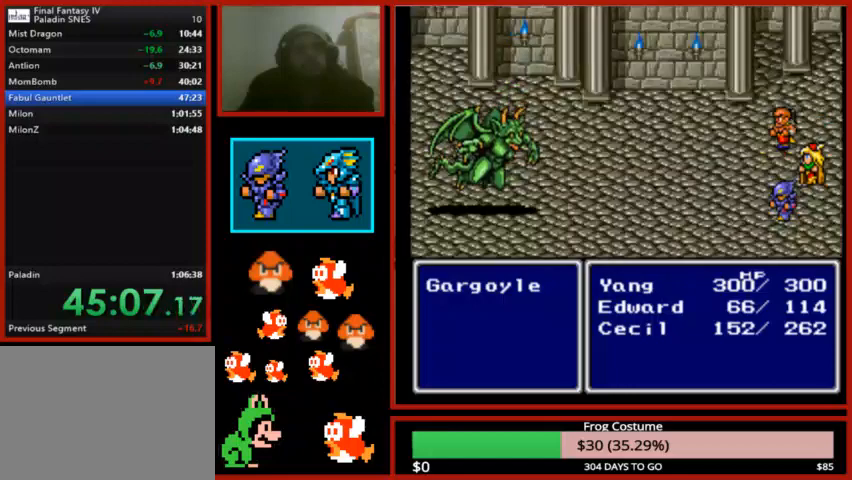
{"buttons": ["L1", "R1"], "left_stick": "center", "right_stick": "center", "events": [[467, "L1", "down"], [467, "R1", "down"]]}
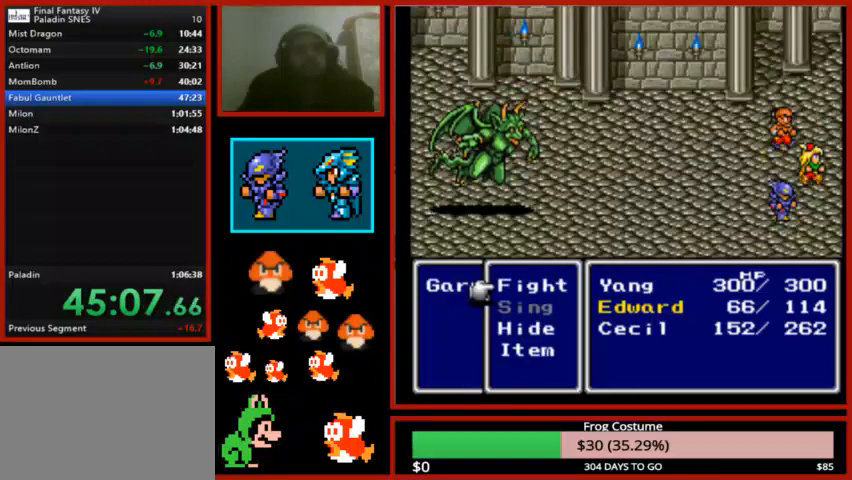
{"buttons": ["DPAD_UP"], "left_stick": "center", "right_stick": "center", "events": [[333, "R1", "up"], [367, "L1", "up"], [467, "DPAD_UP", "down"]]}
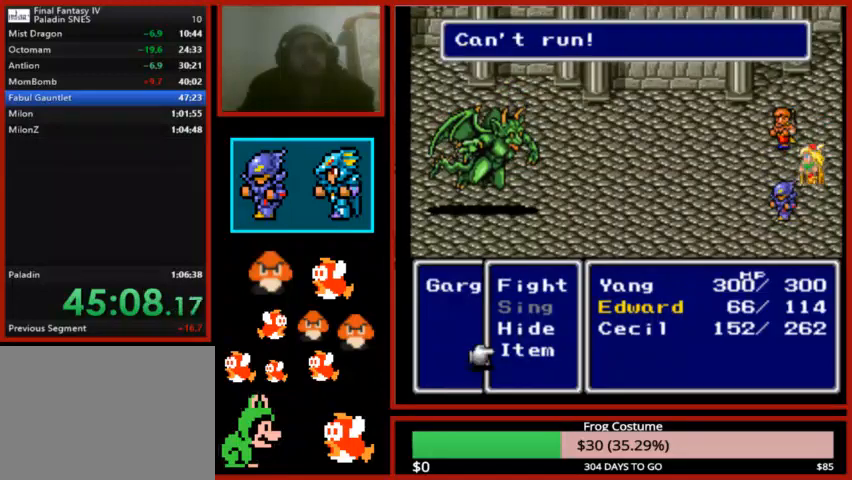
{"buttons": ["DPAD_UP"], "left_stick": "center", "right_stick": "center", "events": [[67, "CIRCLE", "down"], [67, "DPAD_UP", "up"], [200, "CIRCLE", "up"], [433, "DPAD_UP", "down"]]}
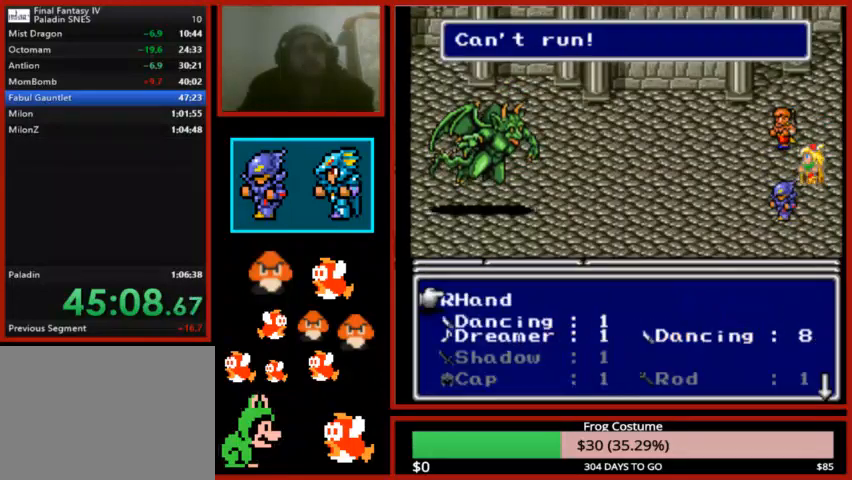
{"buttons": ["CIRCLE"], "left_stick": "center", "right_stick": "center", "events": [[33, "CIRCLE", "down"], [33, "DPAD_UP", "up"], [133, "CIRCLE", "up"], [167, "CIRCLE", "down"], [233, "CIRCLE", "up"], [300, "CIRCLE", "down"], [367, "CIRCLE", "up"], [400, "CIRCLE", "down"]]}
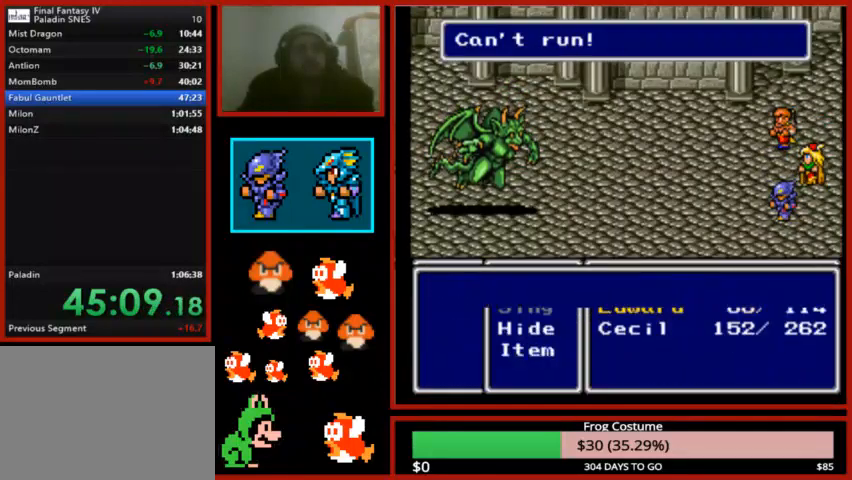
{"buttons": [], "left_stick": "center", "right_stick": "center", "events": [[167, "CIRCLE", "up"]]}
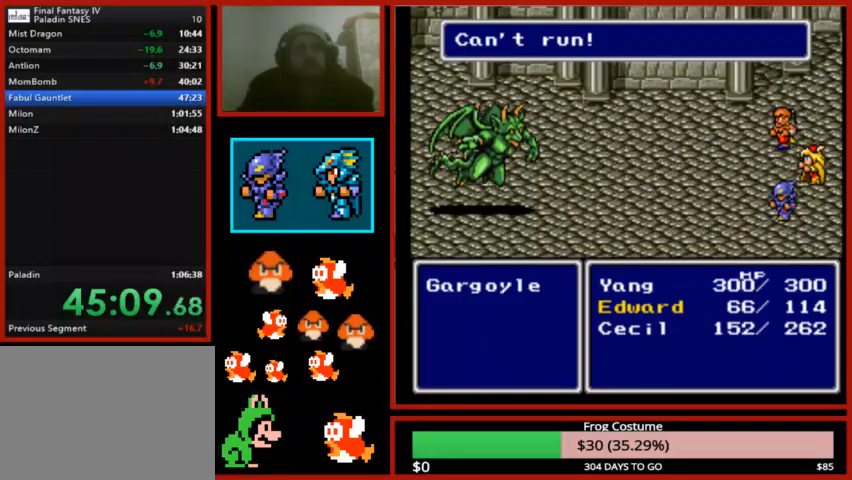
{"buttons": [], "left_stick": "center", "right_stick": "center", "events": []}
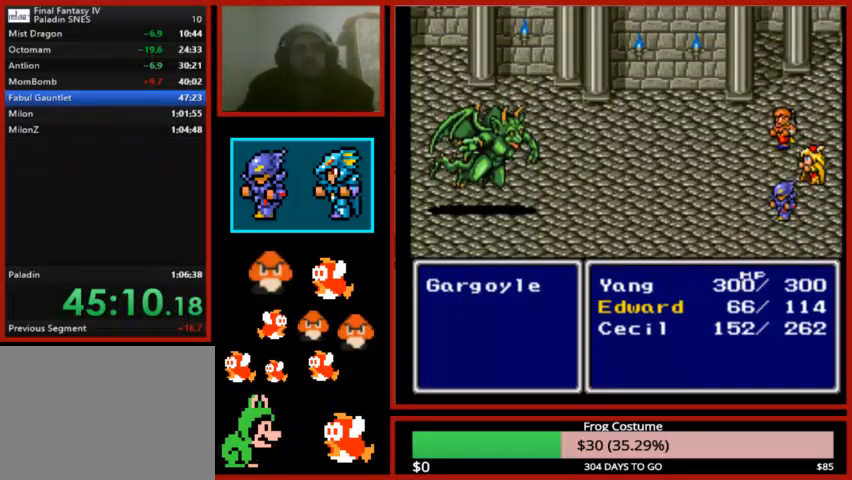
{"buttons": [], "left_stick": "center", "right_stick": "center", "events": []}
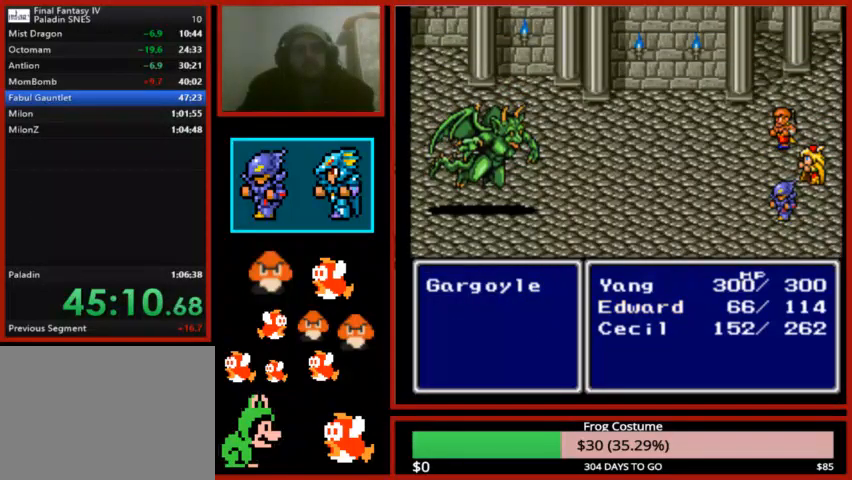
{"buttons": [], "left_stick": "center", "right_stick": "center", "events": []}
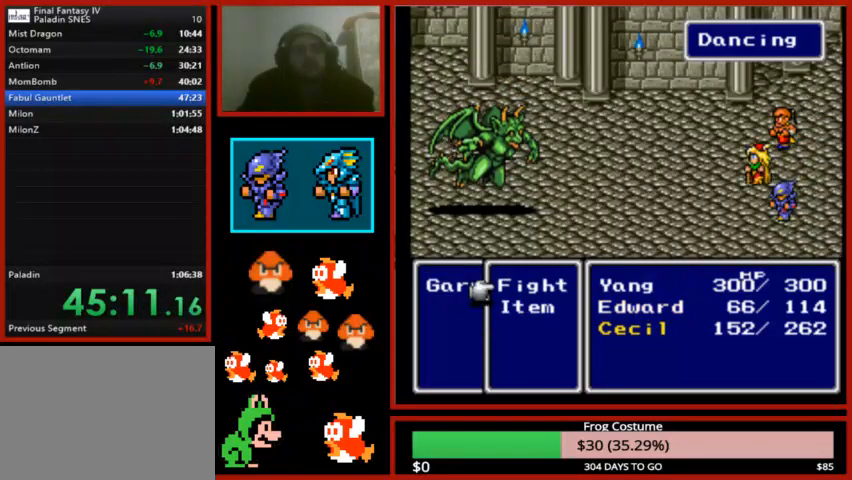
{"buttons": ["CIRCLE"], "left_stick": "center", "right_stick": "center", "events": [[67, "DPAD_UP", "down"], [133, "DPAD_UP", "up"], [467, "CIRCLE", "down"]]}